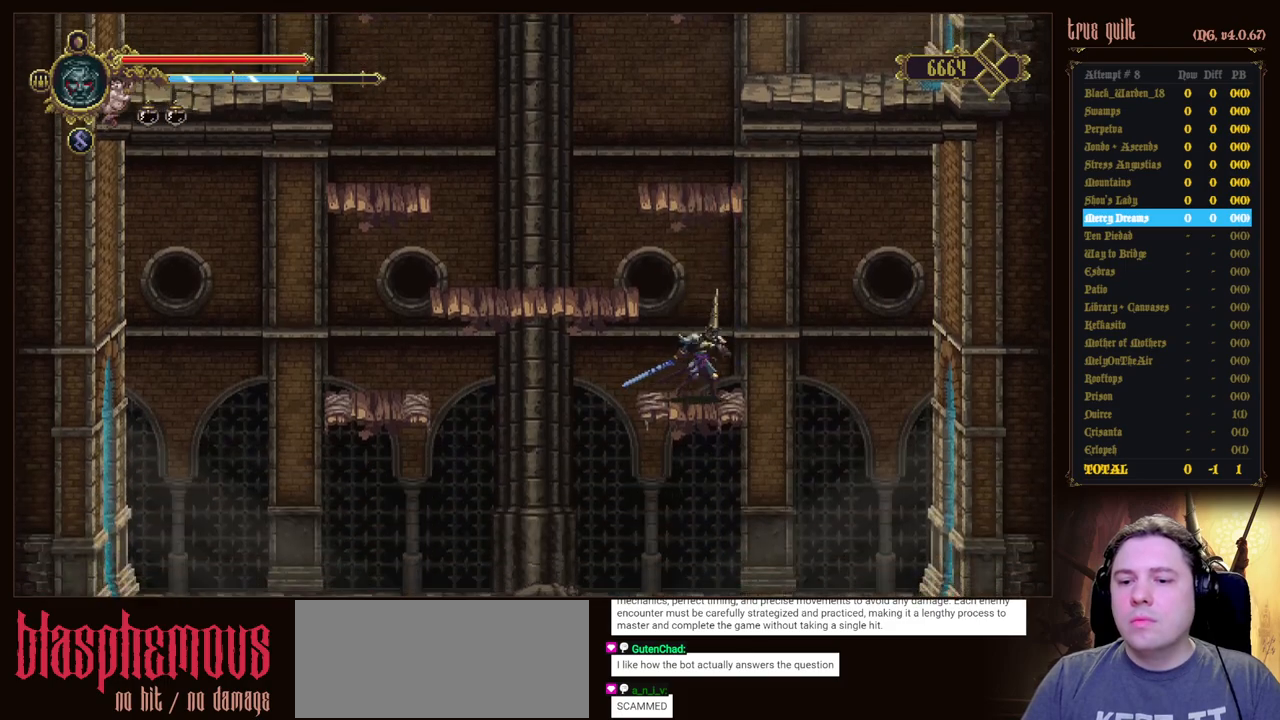
Gameplay with keyboard; each line is a JSON object with the keys held at the frame after it. "events" lists presses ("down") and releases ("up") of "attack", "dodge", "down", "escape", "heal", "interact", "jump", "left", "parry", "prayer", "ranged", "right" and "up" between this image and that frame as [ms after this image, input, new state], when the widget could be followed in between. No other keys are recorded. Mouse input is not recorded. Key names are as the overlay labels them; some are game actions (e.g. jump) rather than physical keys.
{"keys": ["right"], "events": []}
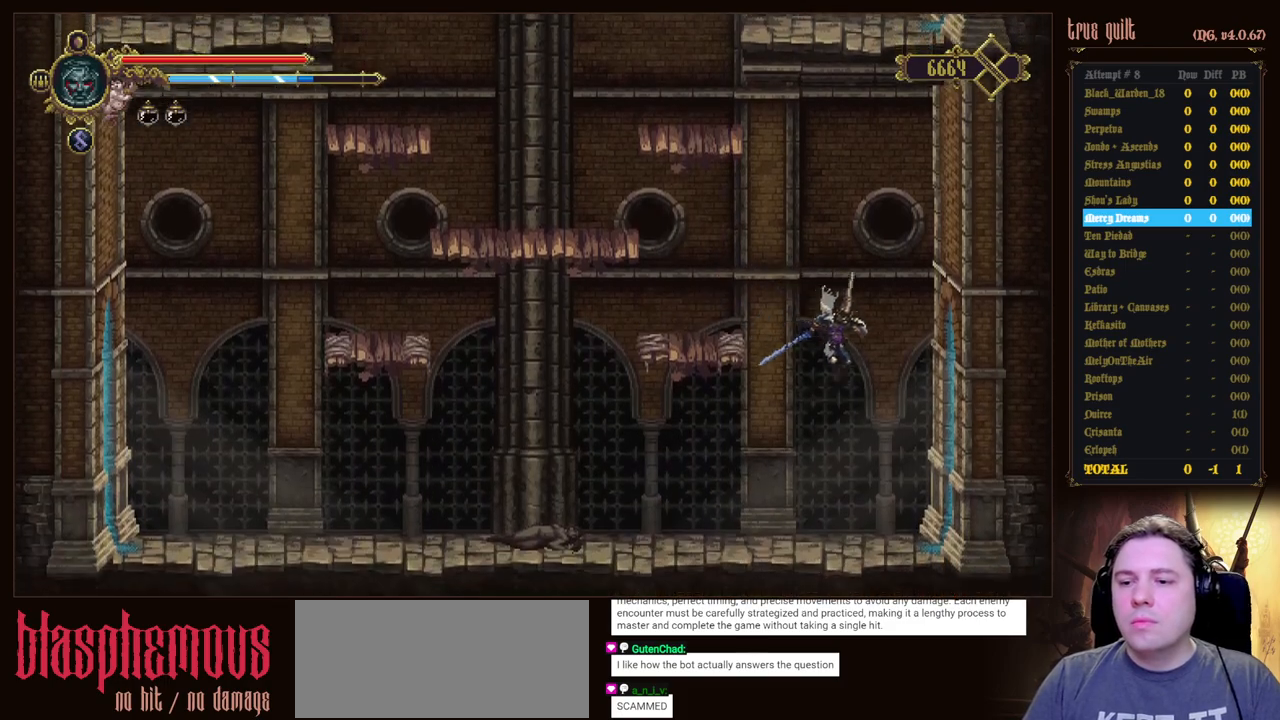
{"keys": ["right"], "events": []}
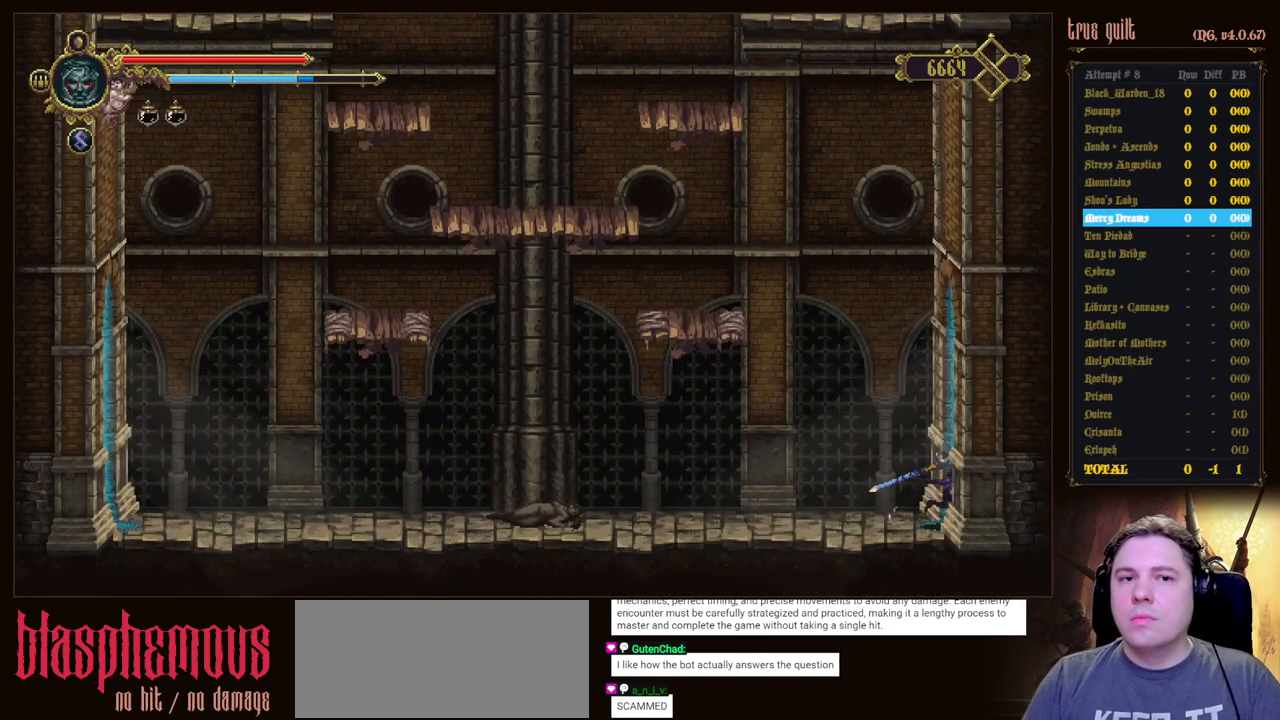
{"keys": [], "events": [[467, "right", "up"]]}
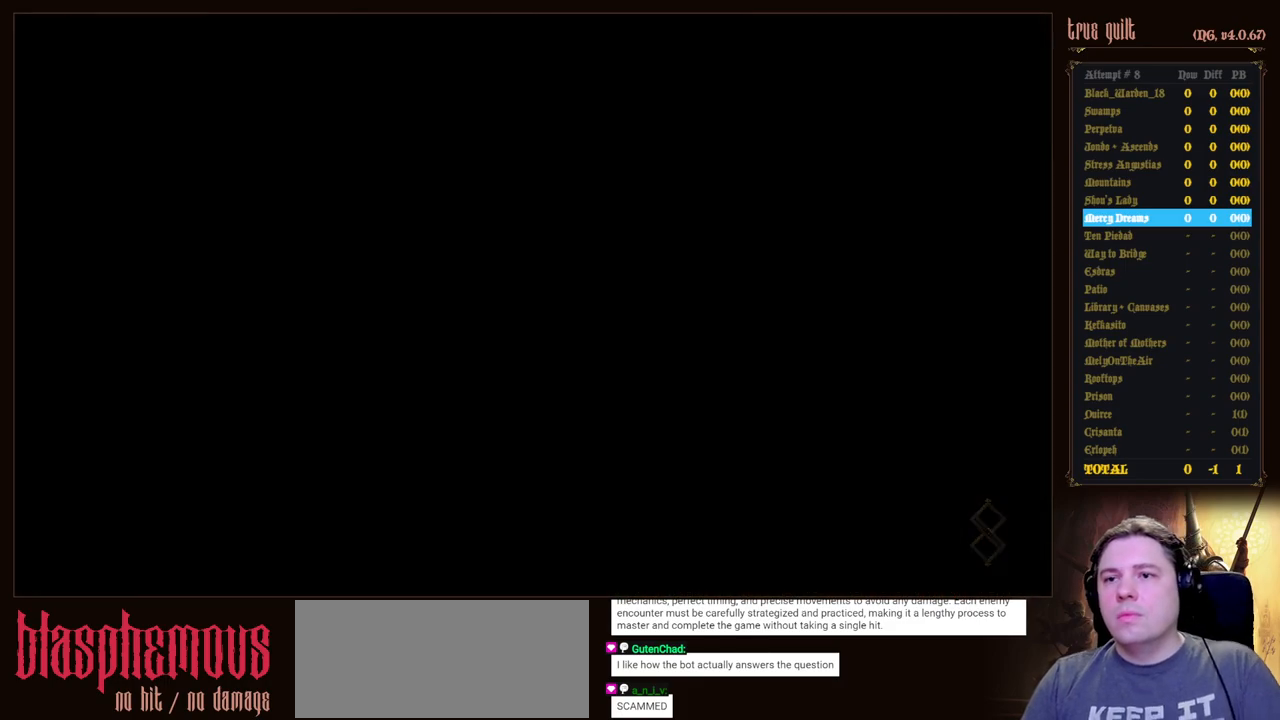
{"keys": [], "events": []}
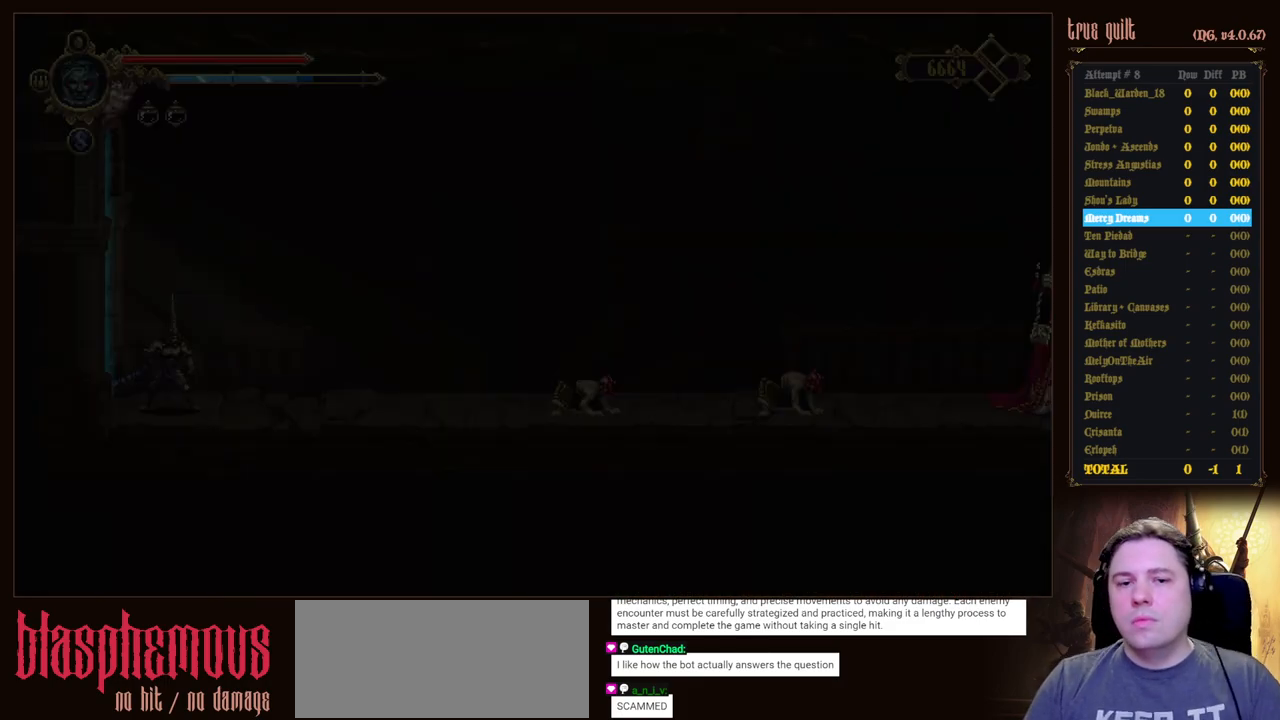
{"keys": [], "events": []}
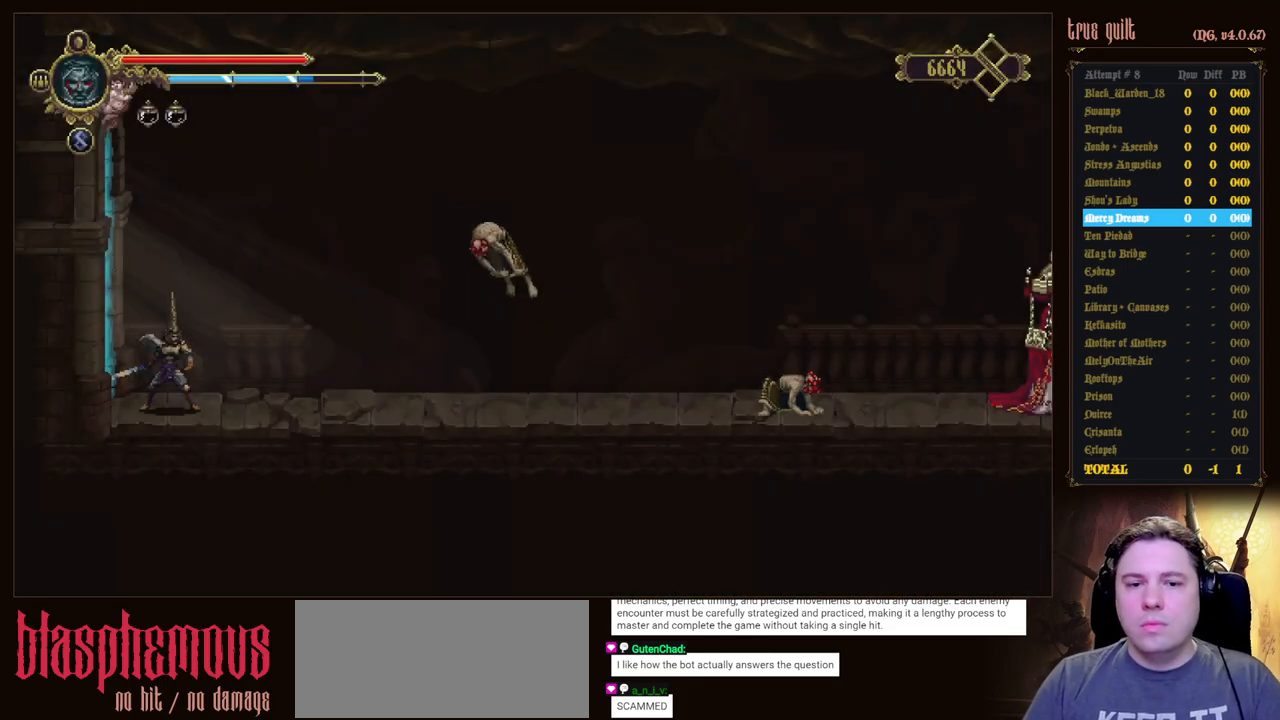
{"keys": [], "events": []}
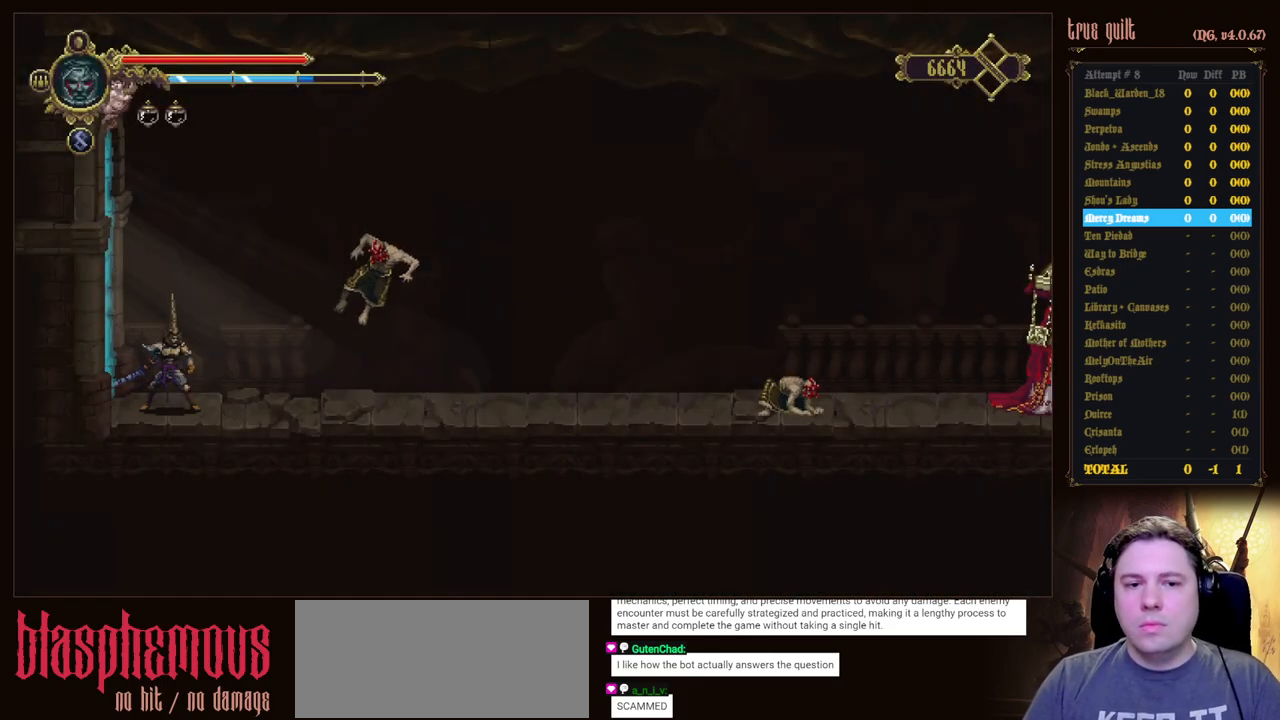
{"keys": ["attack"], "events": [[67, "attack", "down"], [167, "attack", "up"], [250, "attack", "down"], [400, "attack", "up"], [500, "attack", "down"]]}
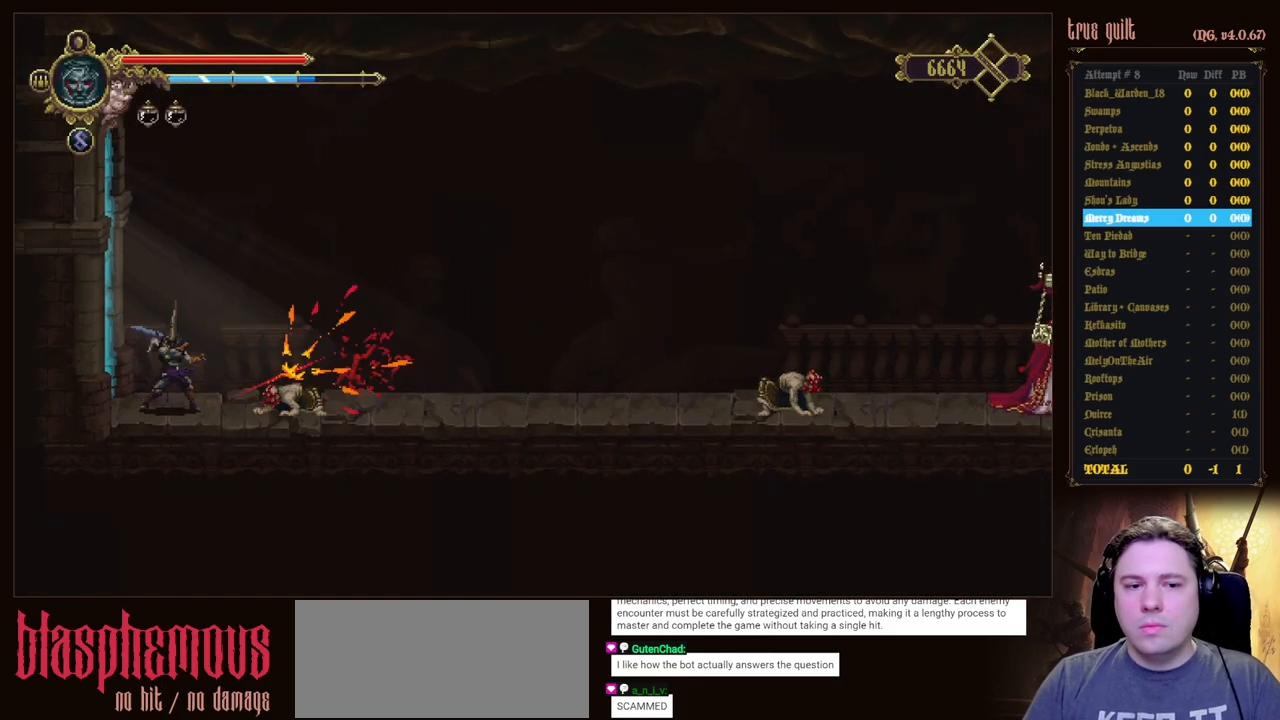
{"keys": ["right"], "events": [[83, "attack", "up"], [133, "attack", "down"], [267, "attack", "up"], [467, "right", "down"]]}
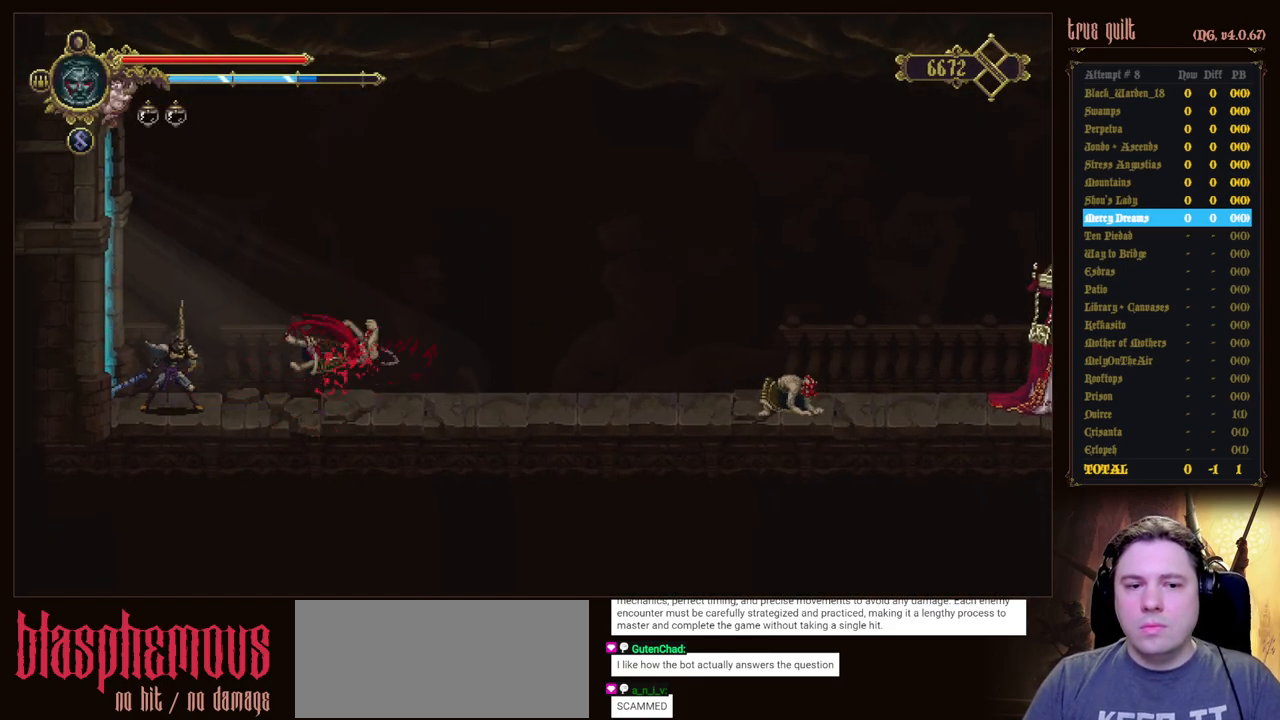
{"keys": [], "events": [[333, "prayer", "down"], [333, "right", "up"], [483, "prayer", "up"]]}
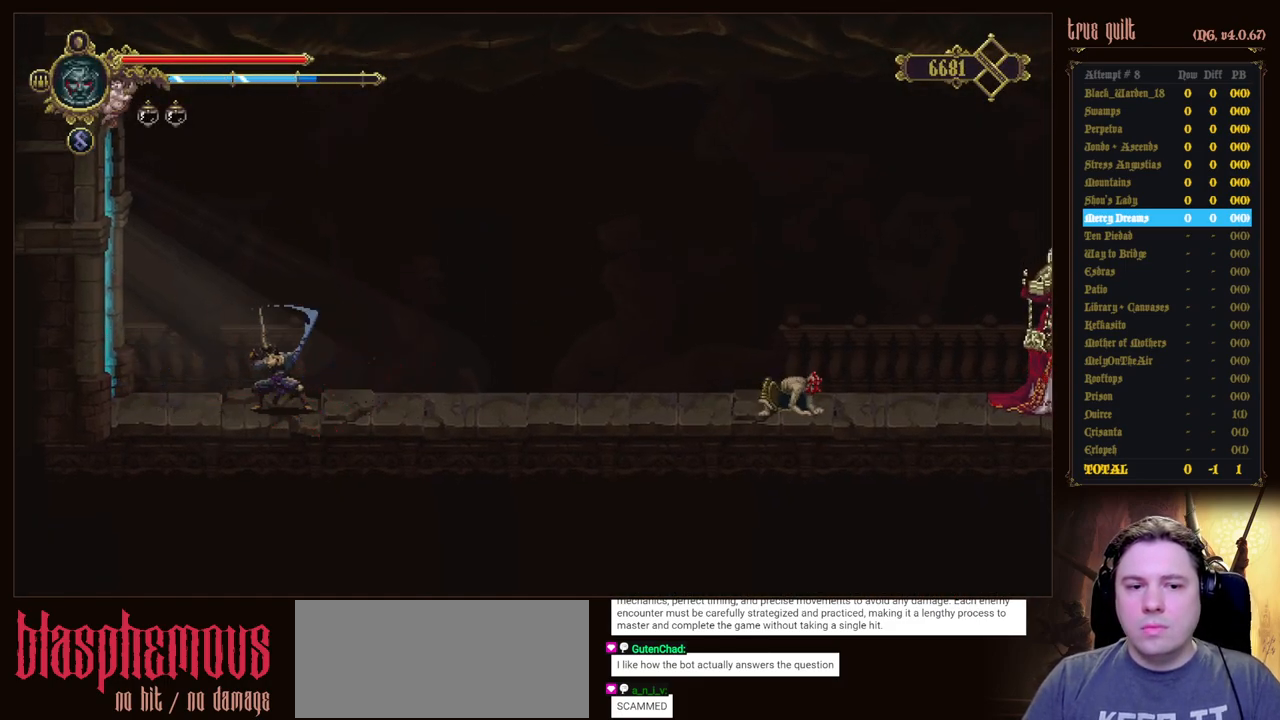
{"keys": [], "events": [[17, "prayer", "down"], [167, "prayer", "up"]]}
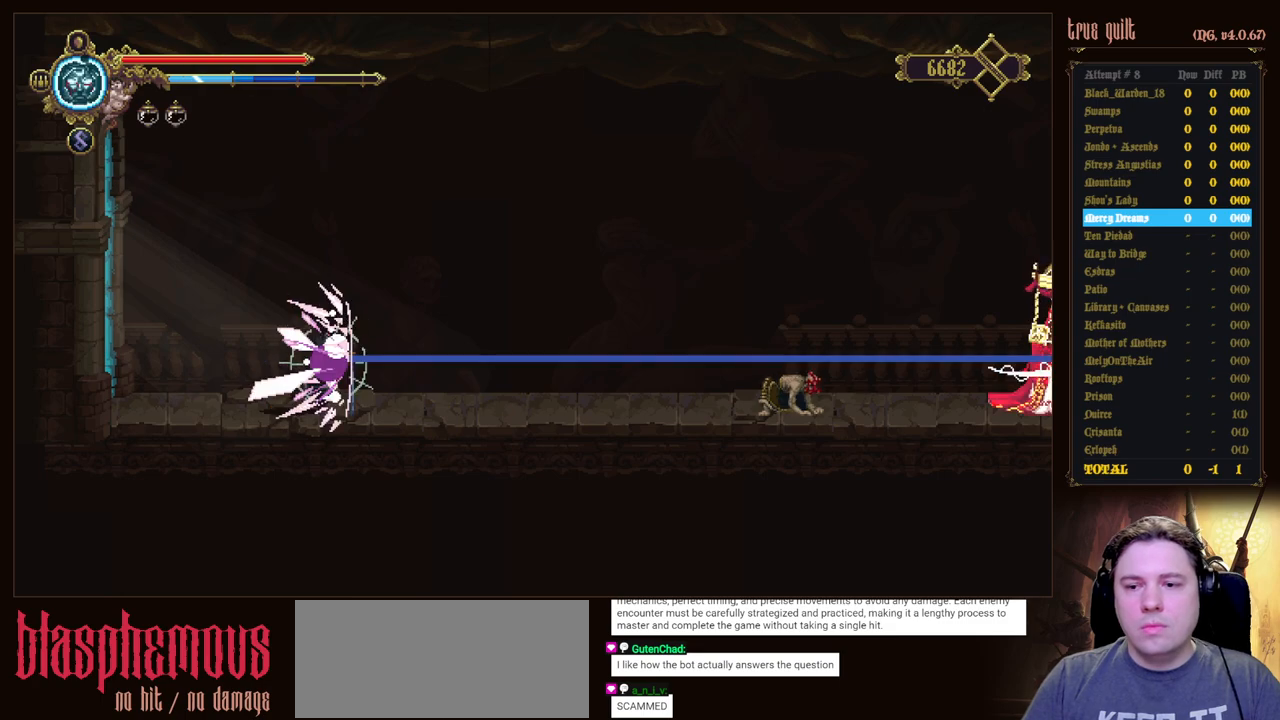
{"keys": [], "events": []}
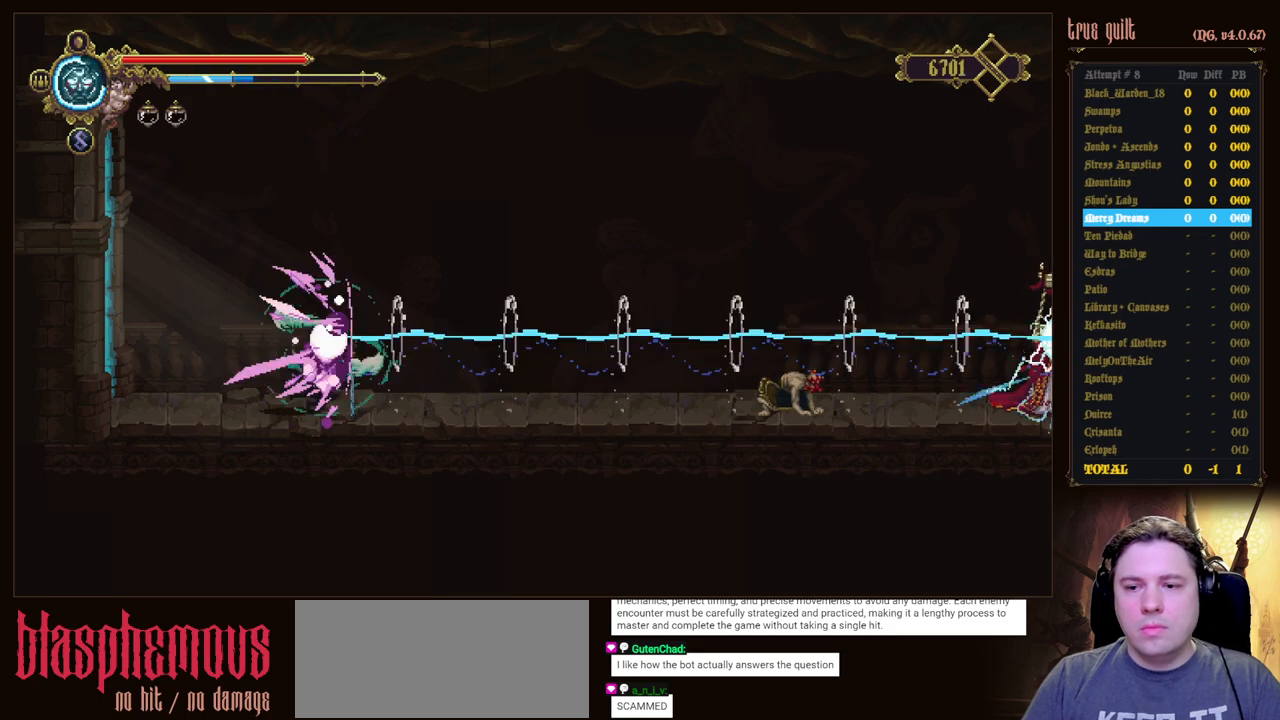
{"keys": [], "events": []}
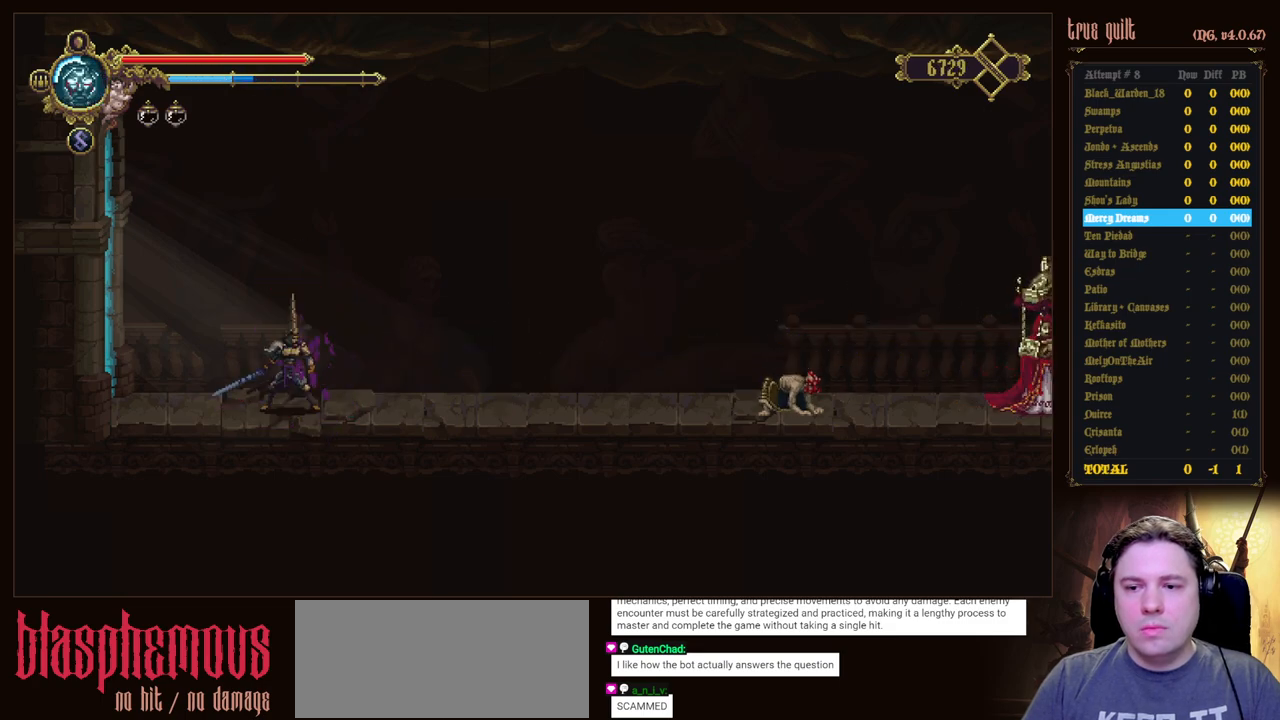
{"keys": ["down", "right"], "events": [[117, "down", "down"], [117, "right", "down"], [167, "dodge", "down"], [483, "dodge", "up"]]}
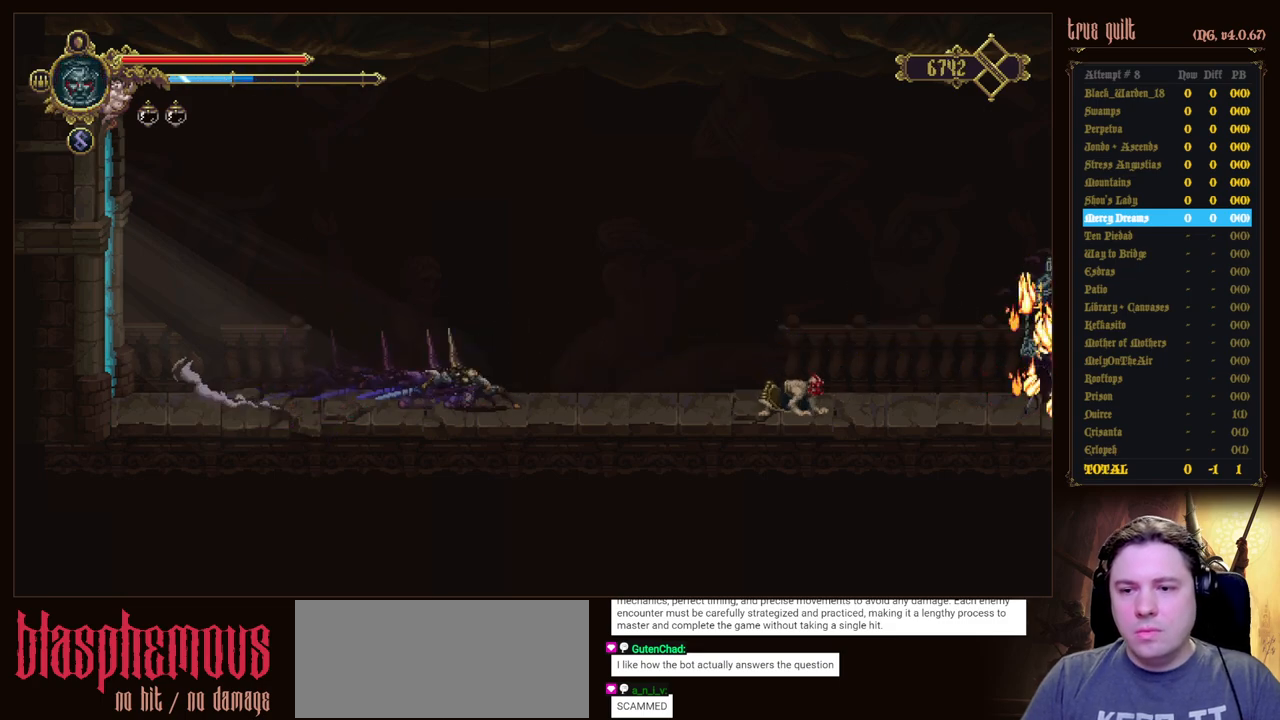
{"keys": ["down", "right"], "events": [[133, "dodge", "down"], [467, "dodge", "up"]]}
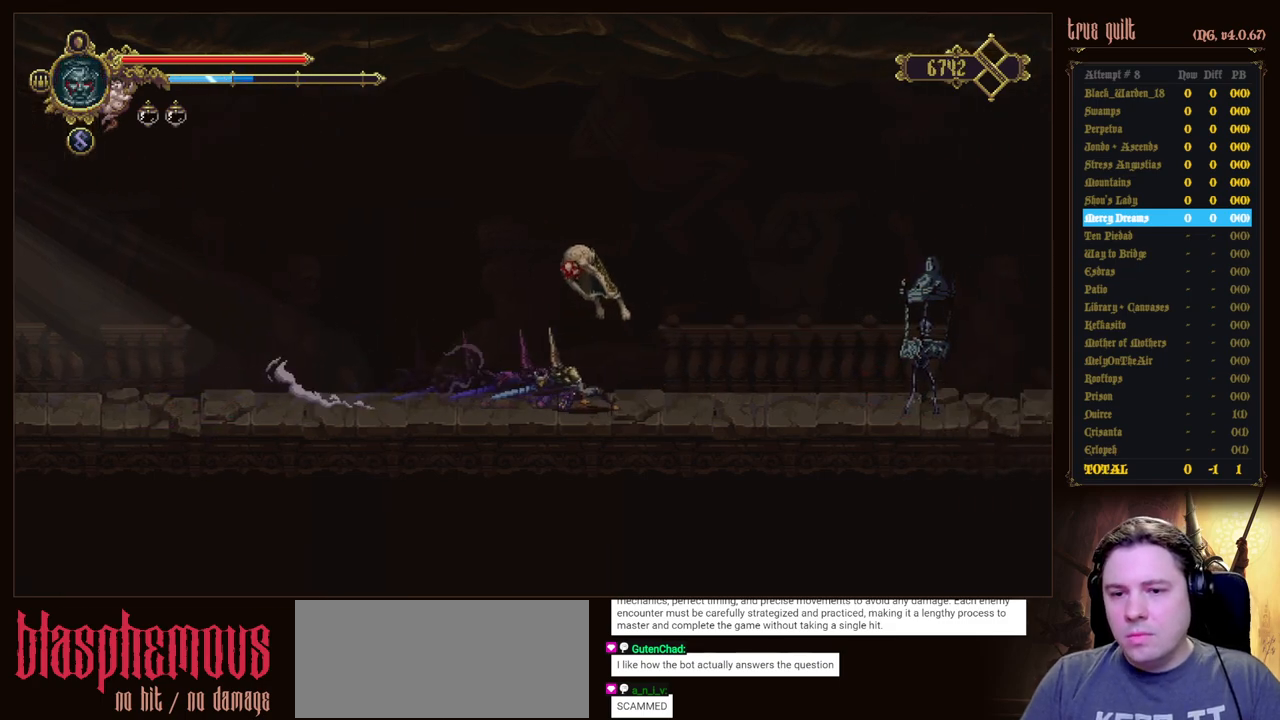
{"keys": ["dodge", "down", "right"], "events": [[50, "dodge", "down"], [333, "dodge", "up"], [467, "dodge", "down"]]}
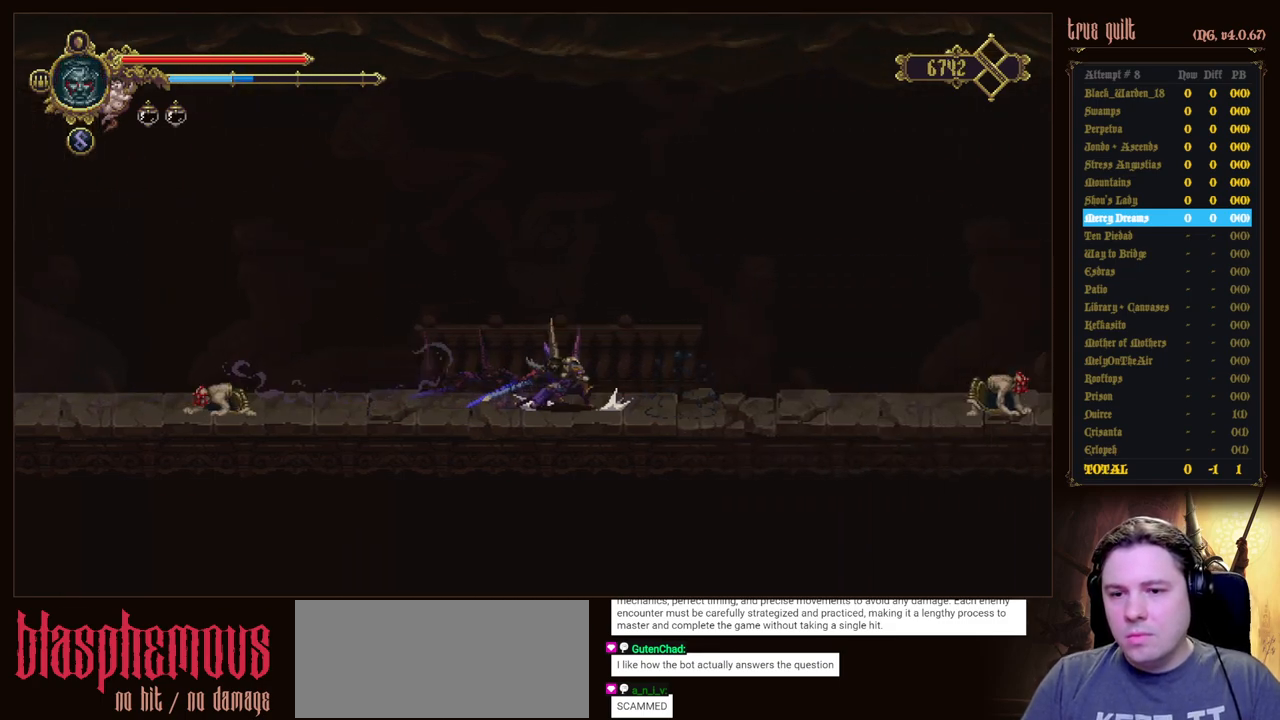
{"keys": ["dodge", "down", "right"], "events": [[300, "dodge", "up"], [450, "dodge", "down"]]}
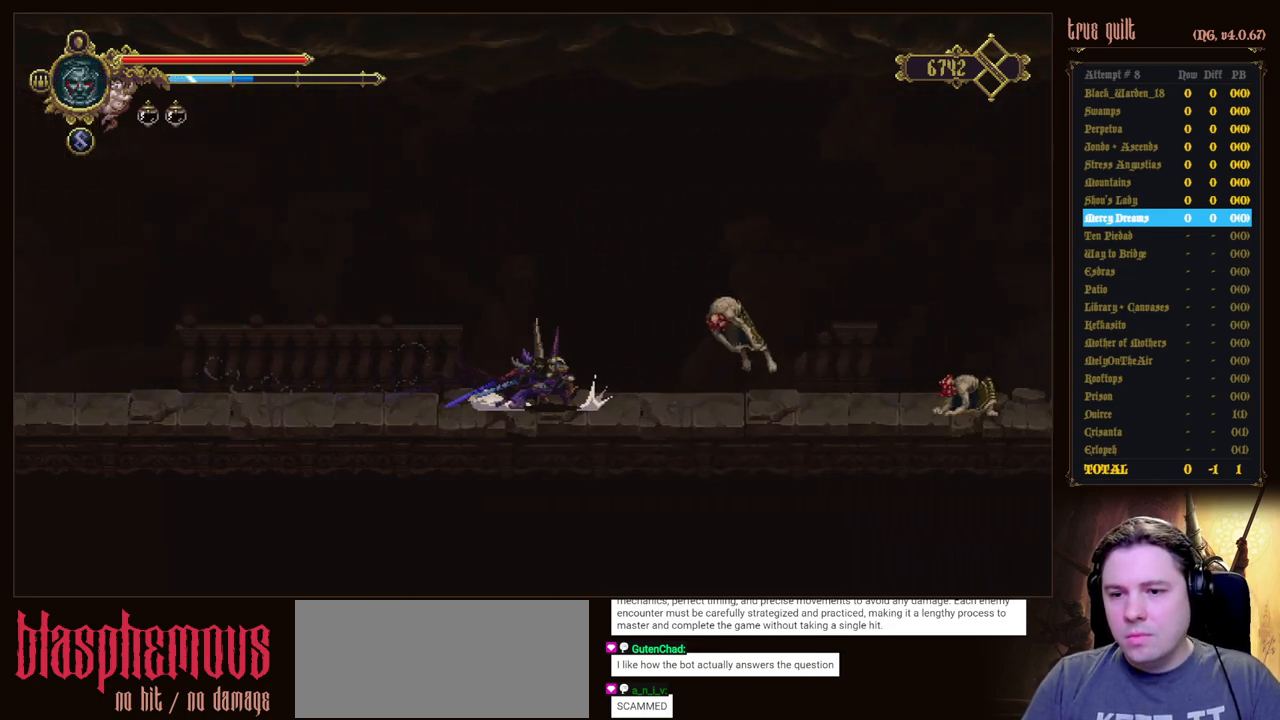
{"keys": ["dodge", "down", "right"], "events": [[217, "dodge", "up"], [367, "dodge", "down"]]}
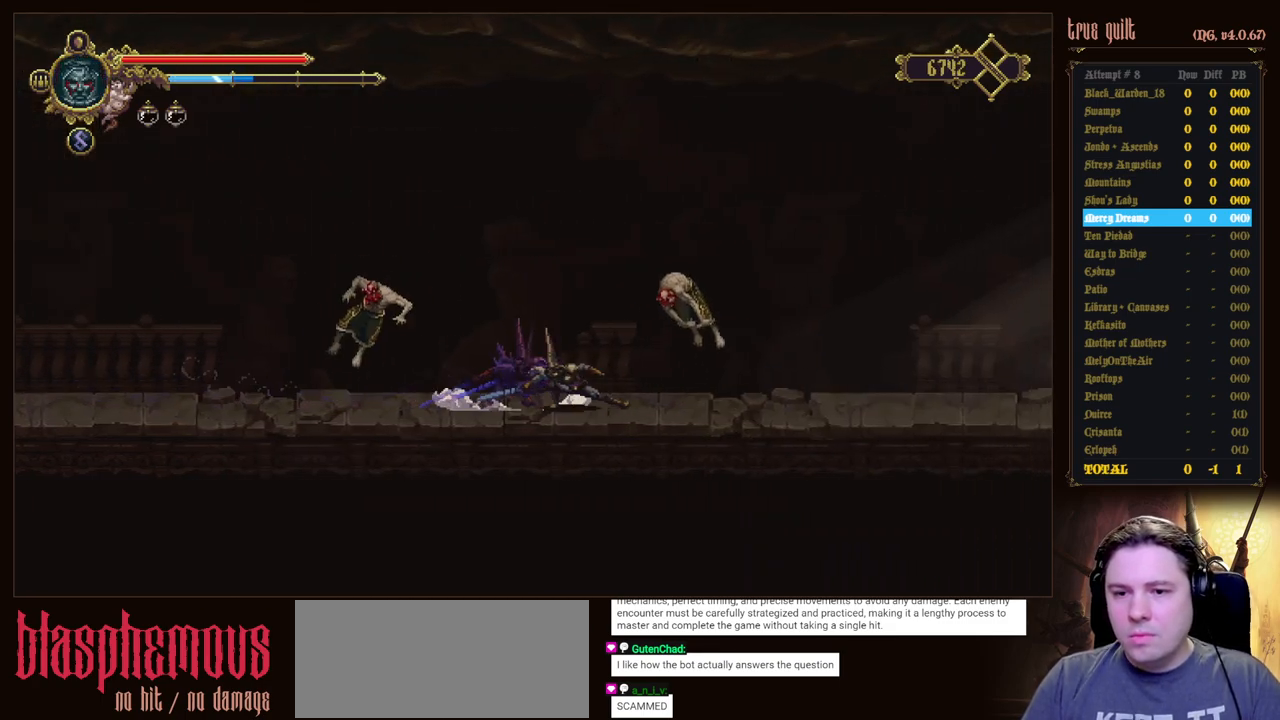
{"keys": ["dodge", "down", "right"], "events": [[200, "dodge", "up"], [333, "dodge", "down"]]}
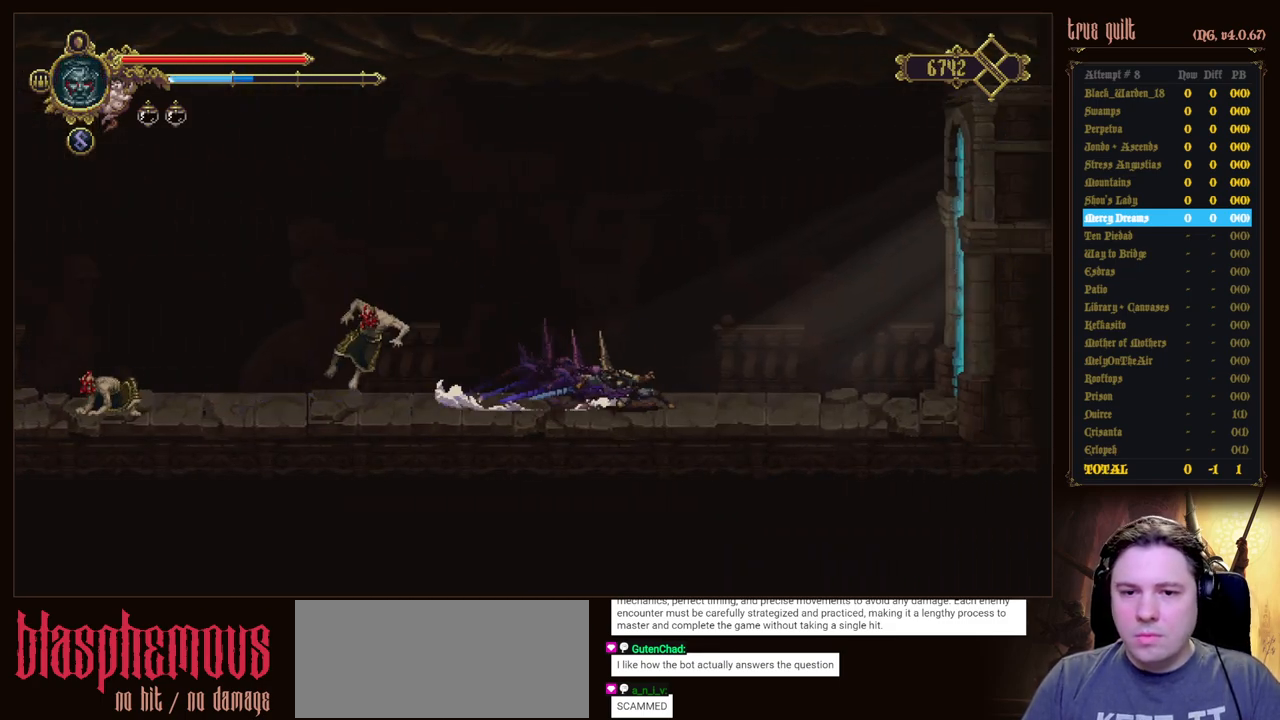
{"keys": ["dodge", "down", "right"], "events": [[167, "dodge", "up"], [267, "dodge", "down"]]}
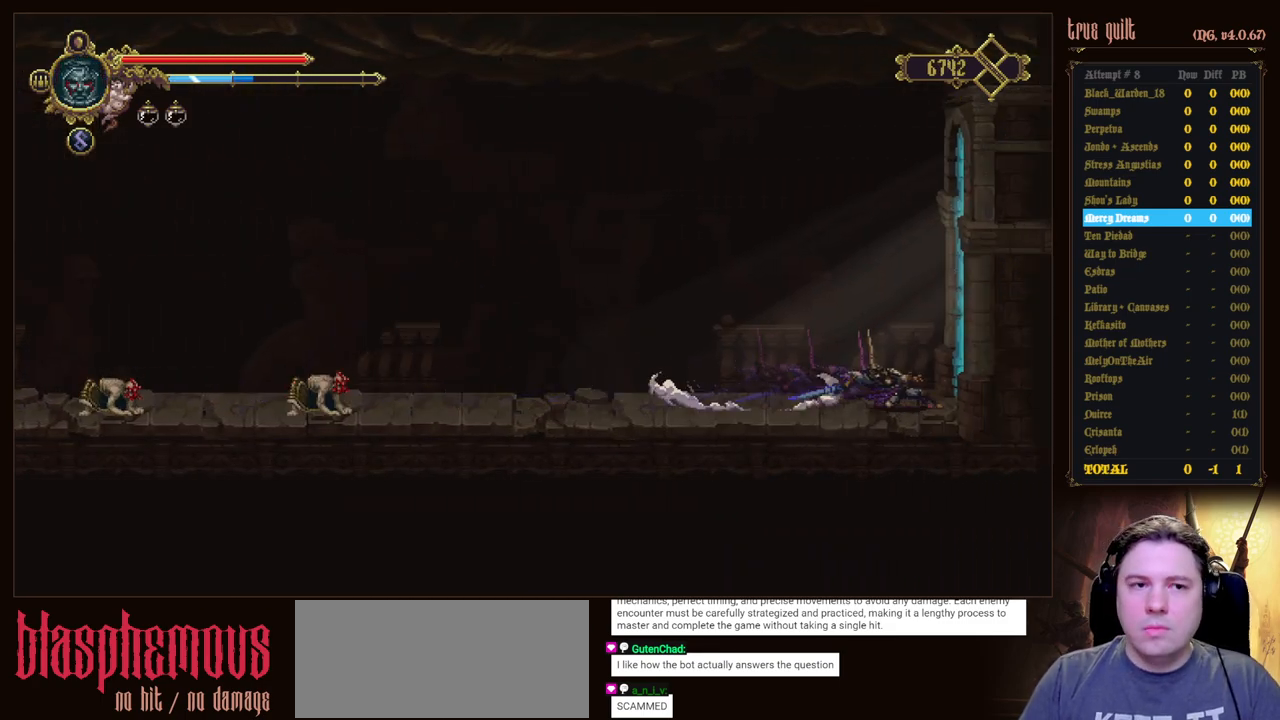
{"keys": ["dodge", "down", "right"], "events": [[83, "dodge", "up"], [183, "dodge", "down"]]}
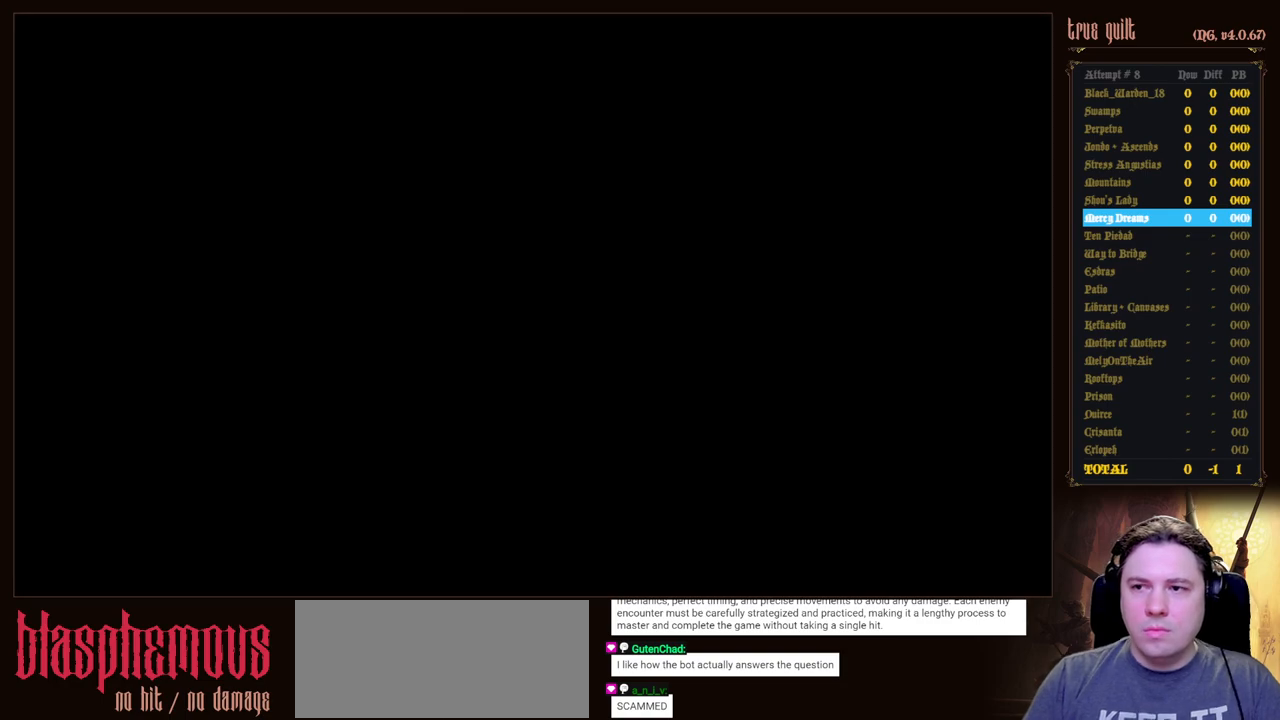
{"keys": ["right"], "events": [[50, "dodge", "up"], [100, "down", "up"]]}
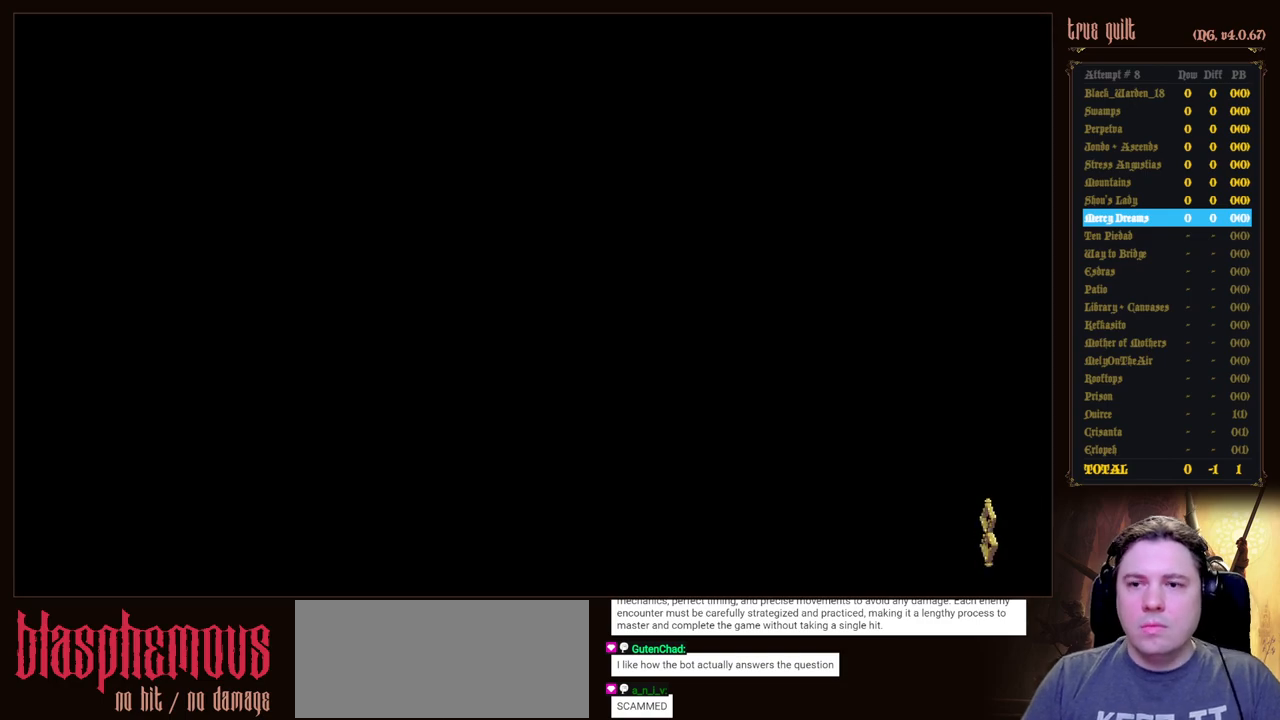
{"keys": ["dodge", "down", "right"], "events": [[300, "dodge", "down"], [300, "down", "down"]]}
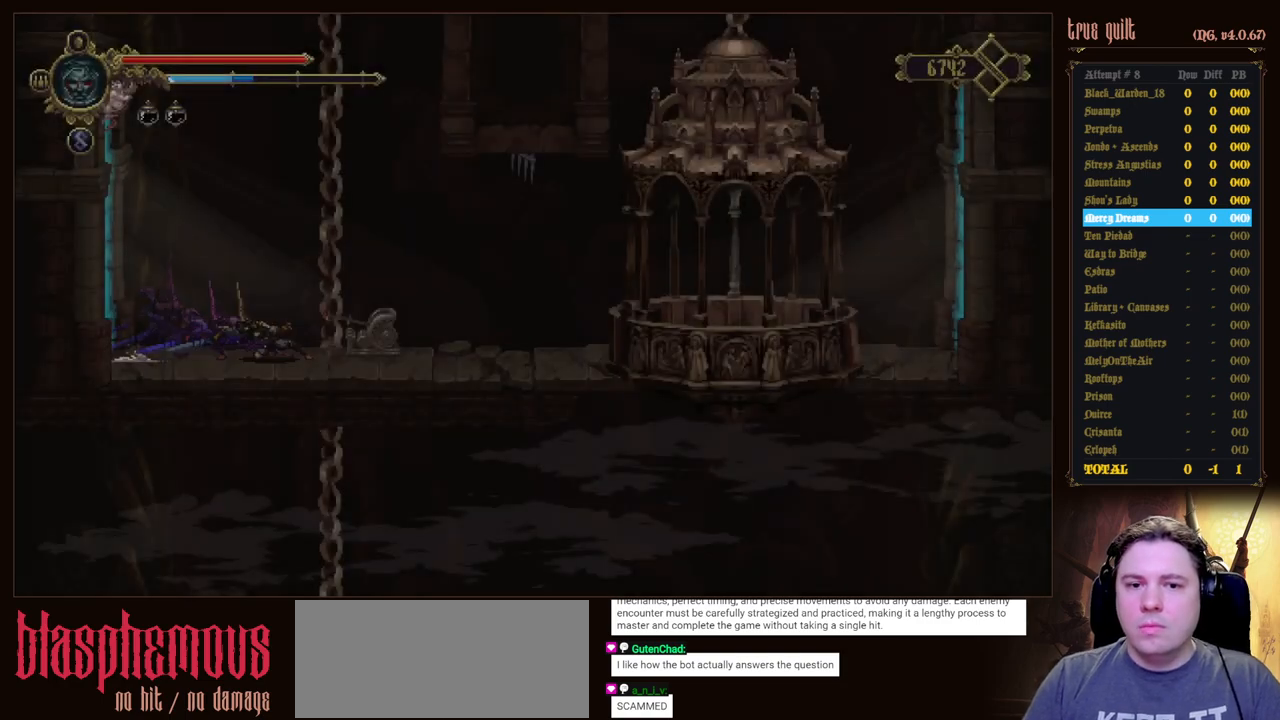
{"keys": ["right"], "events": [[133, "dodge", "up"], [233, "dodge", "down"], [500, "dodge", "up"], [500, "down", "up"]]}
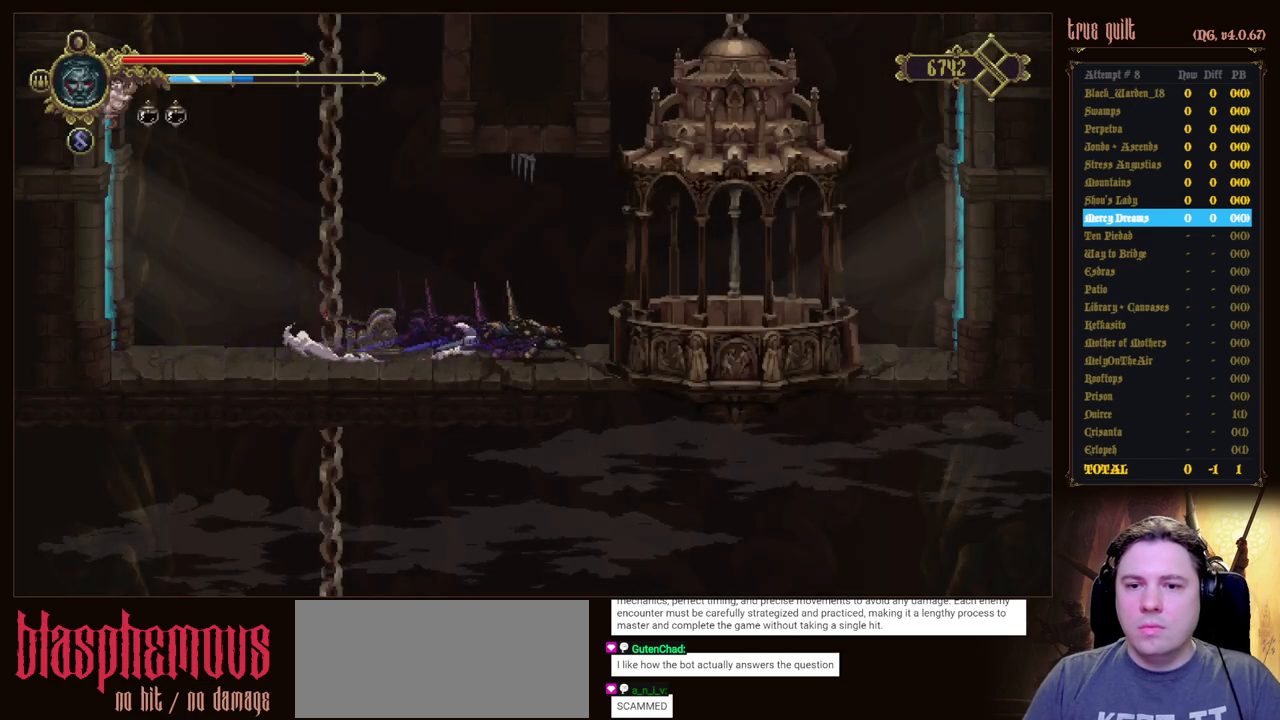
{"keys": [], "events": [[467, "right", "up"]]}
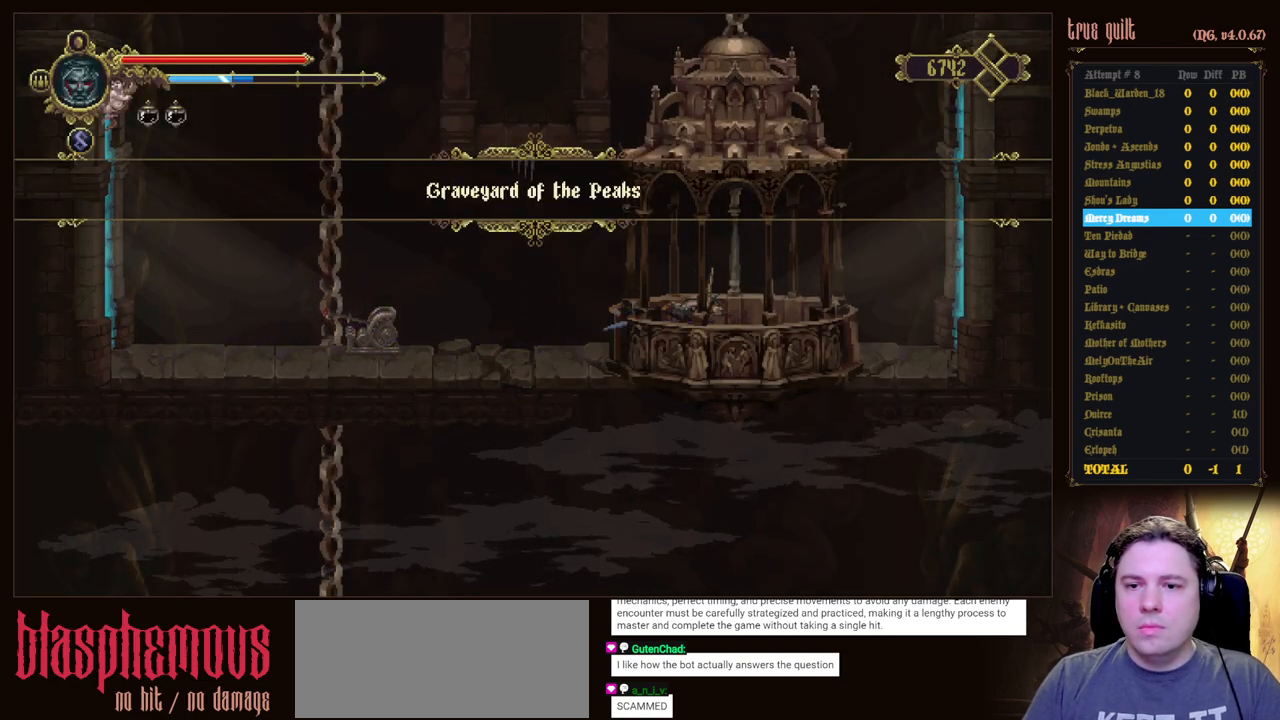
{"keys": [], "events": [[67, "interact", "down"], [167, "interact", "up"], [250, "interact", "down"], [300, "interact", "up"], [400, "interact", "down"], [483, "interact", "up"]]}
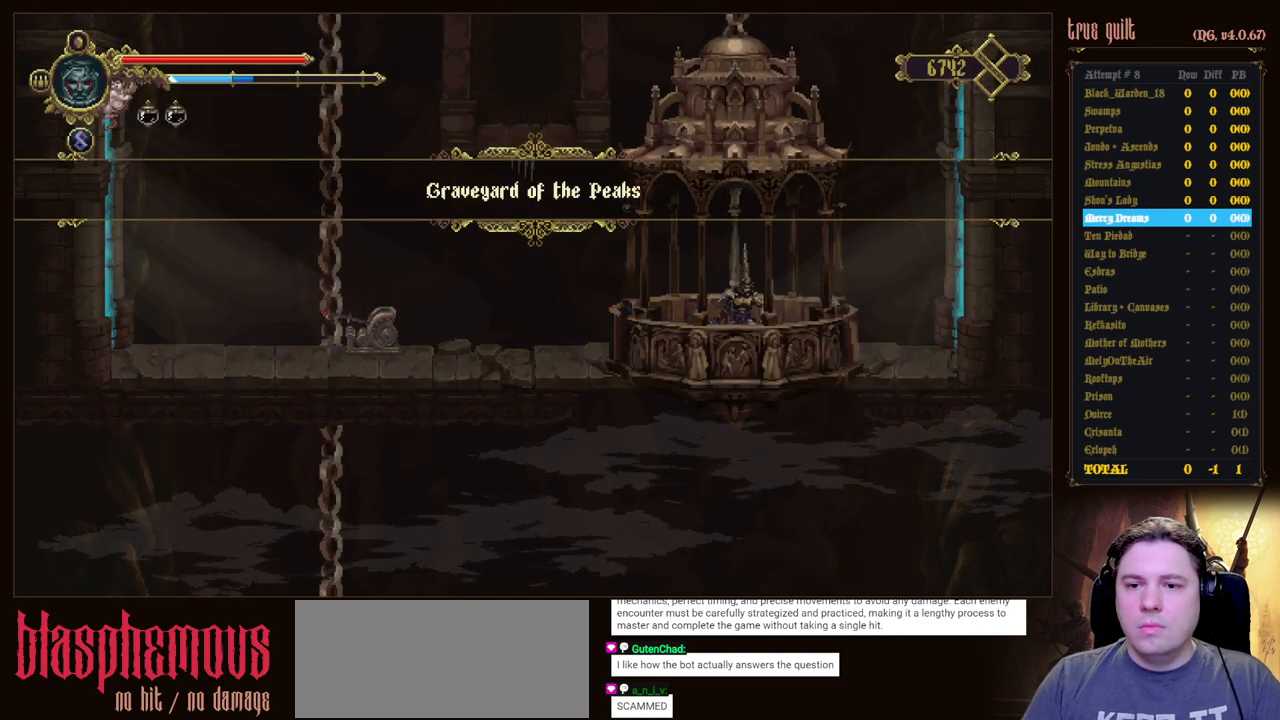
{"keys": [], "events": [[83, "interact", "down"], [183, "interact", "up"]]}